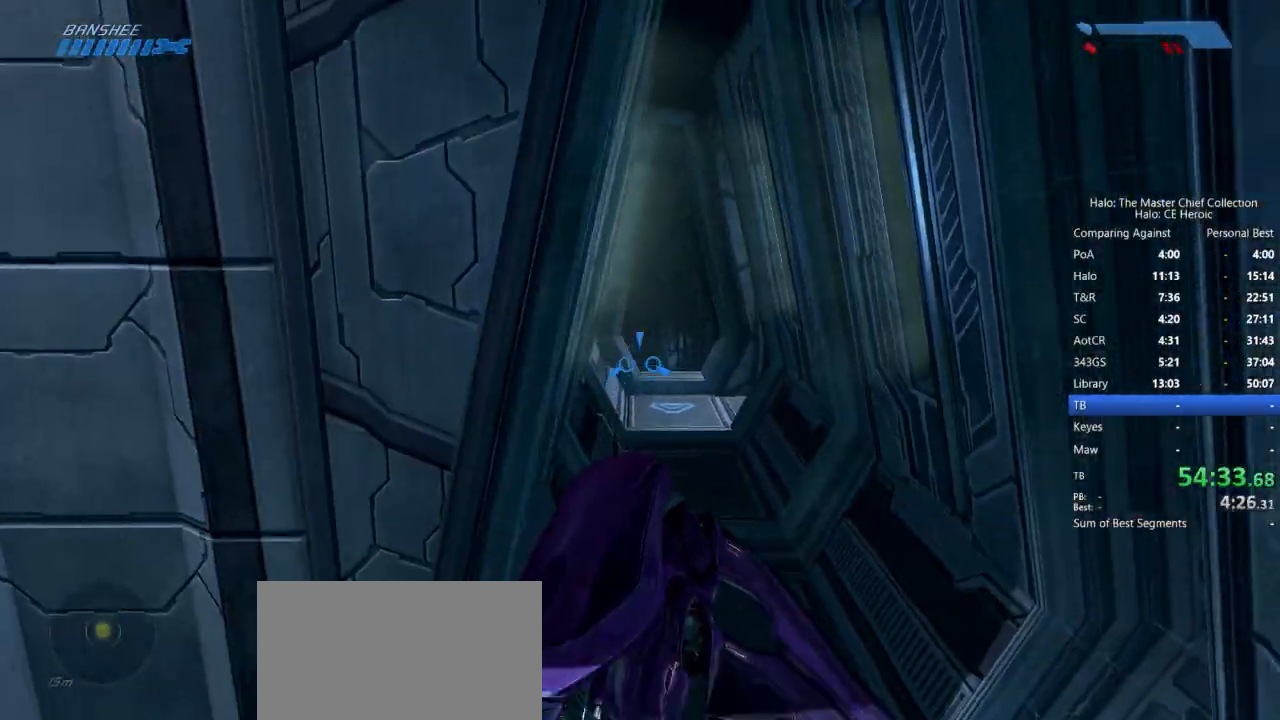
Gameplay with keyboard and mouse; each line is a JSON object with the keys and mouse buttons held at the frame after it. "events" lists presses ("down") and releases ("up") of "a", "alt", "c", "caps_lock", "ctrl", "d", "e", "escape", "f", "g", "q", "r", "s", "shift", "space", "tab", "v", "w", "x", "z", "mouse_left", "mouse_right", "mouse_mb4" and "mouse_mb5" between this image and that frame as [ms after this image, input, new state], when the widget could be followed in between. "mouse_left", "mouse_right", "mouse_mb4", "mouse_mb5" = the "left", "right", "mb4", "mb5" buttons of the "mouse" list. No other keys are recorded. Not read: mouse_move.
{"keys": [], "mouse": [], "events": [[200, "w", "up"], [383, "w", "down"], [433, "w", "up"]]}
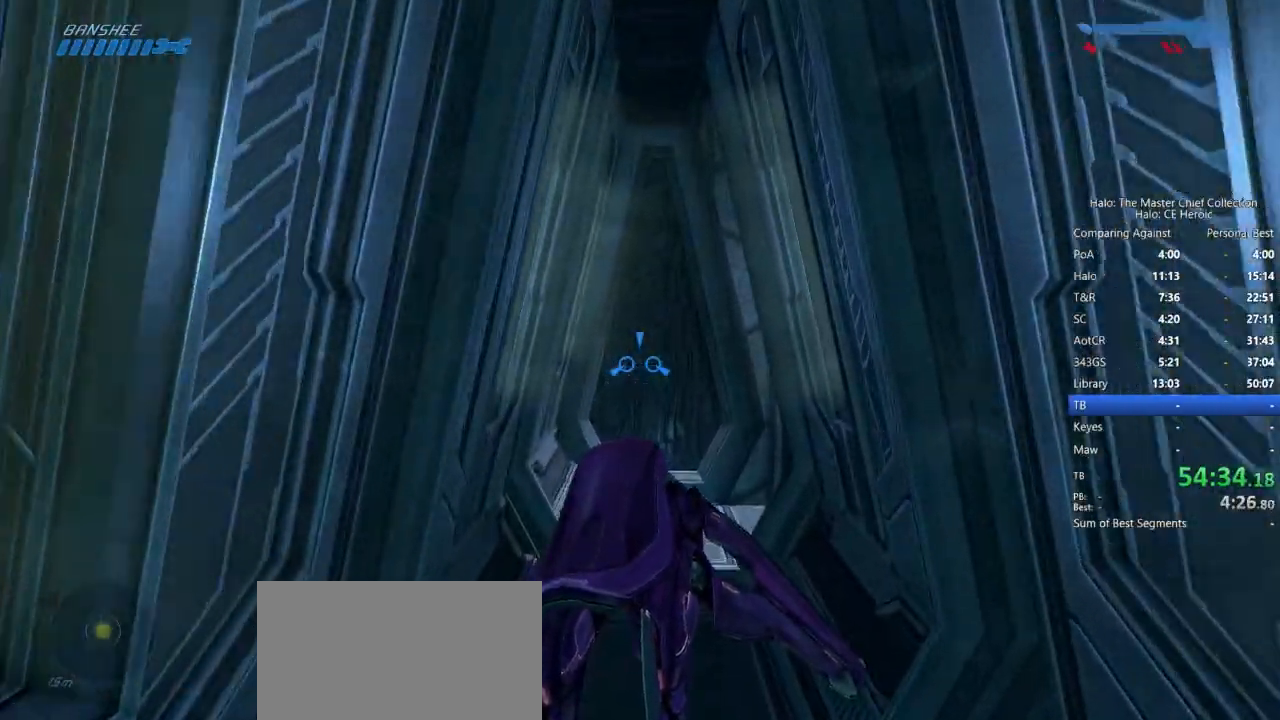
{"keys": ["w"], "mouse": [], "events": [[67, "w", "down"], [167, "w", "up"], [300, "w", "down"]]}
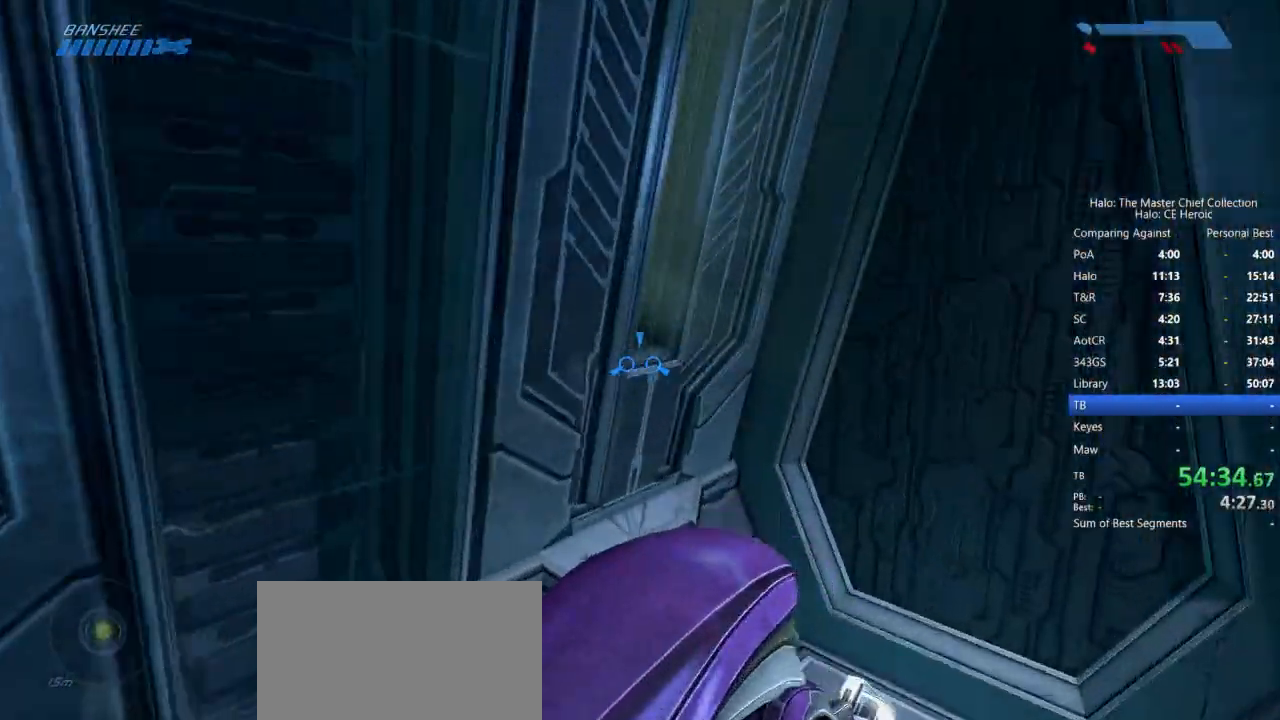
{"keys": ["w"], "mouse": []}
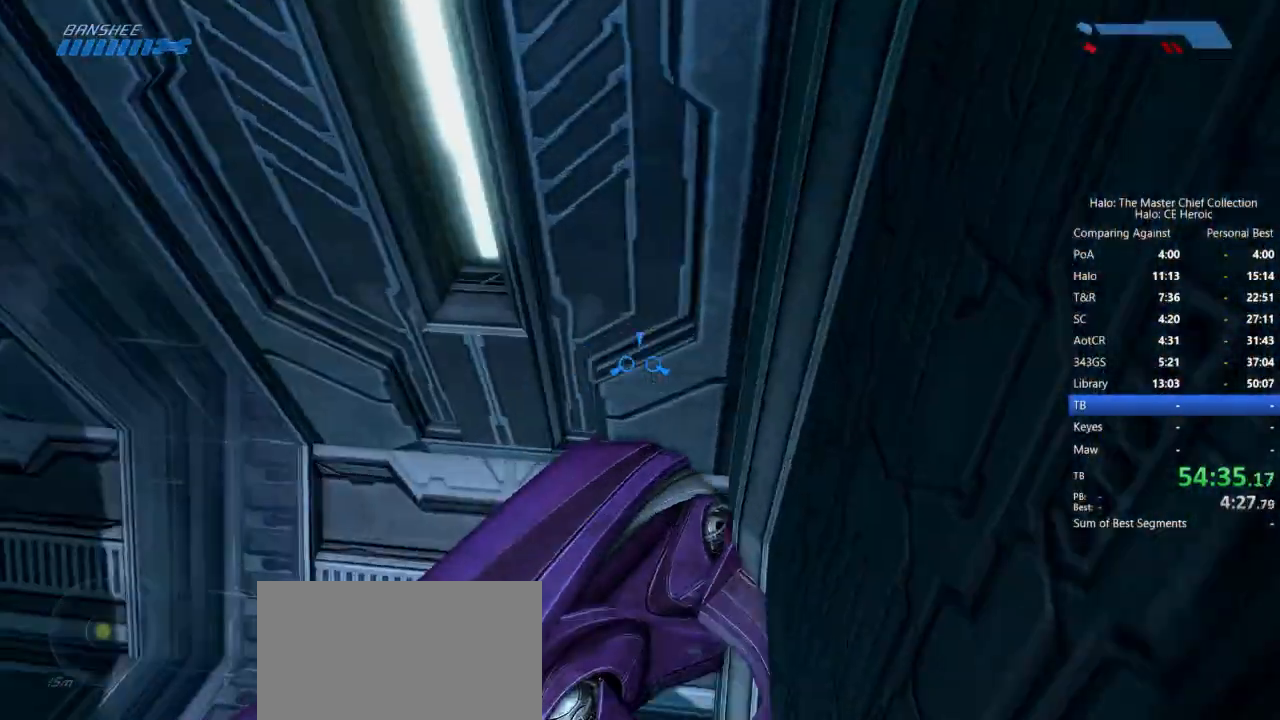
{"keys": ["w"], "mouse": []}
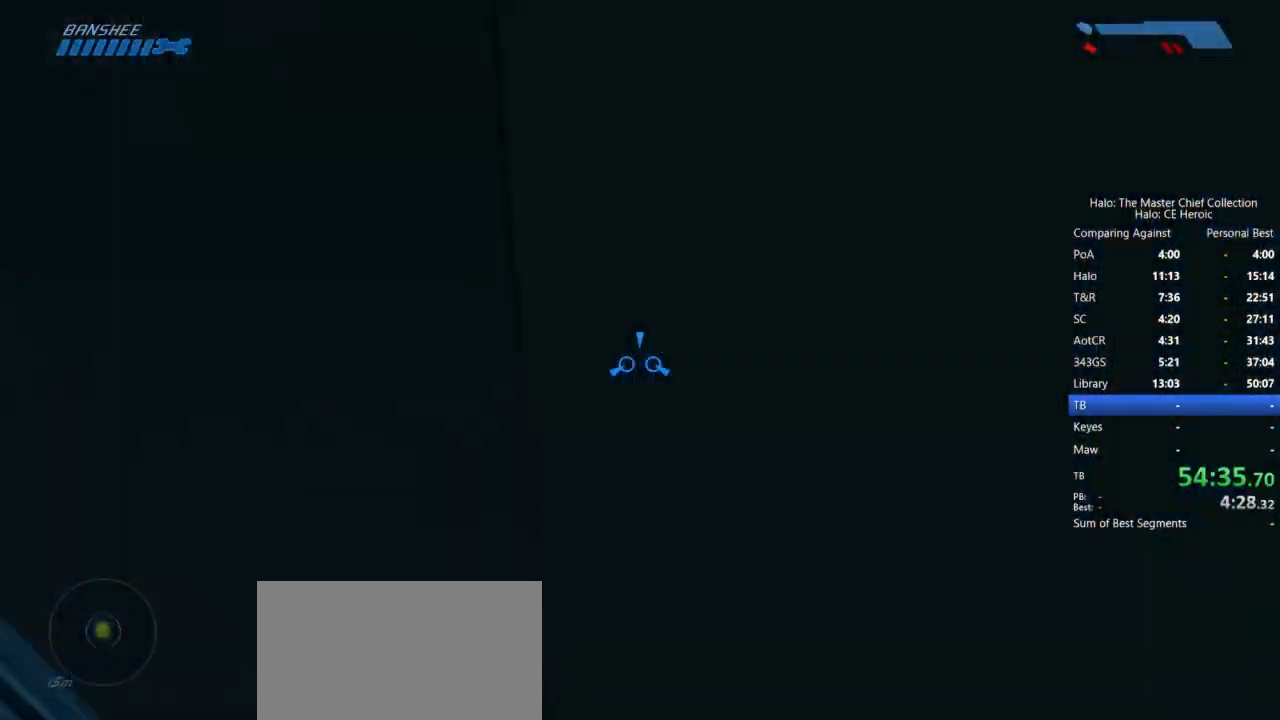
{"keys": ["w"], "mouse": [], "events": []}
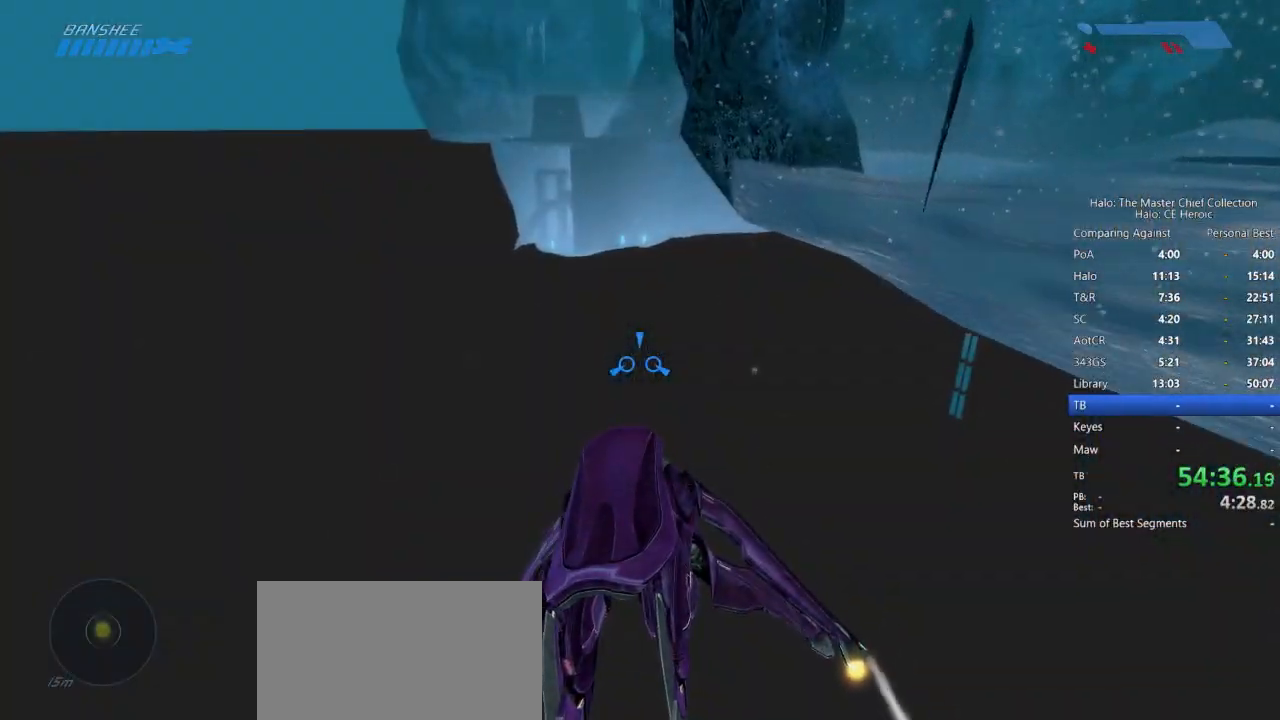
{"keys": ["w"], "mouse": [], "events": []}
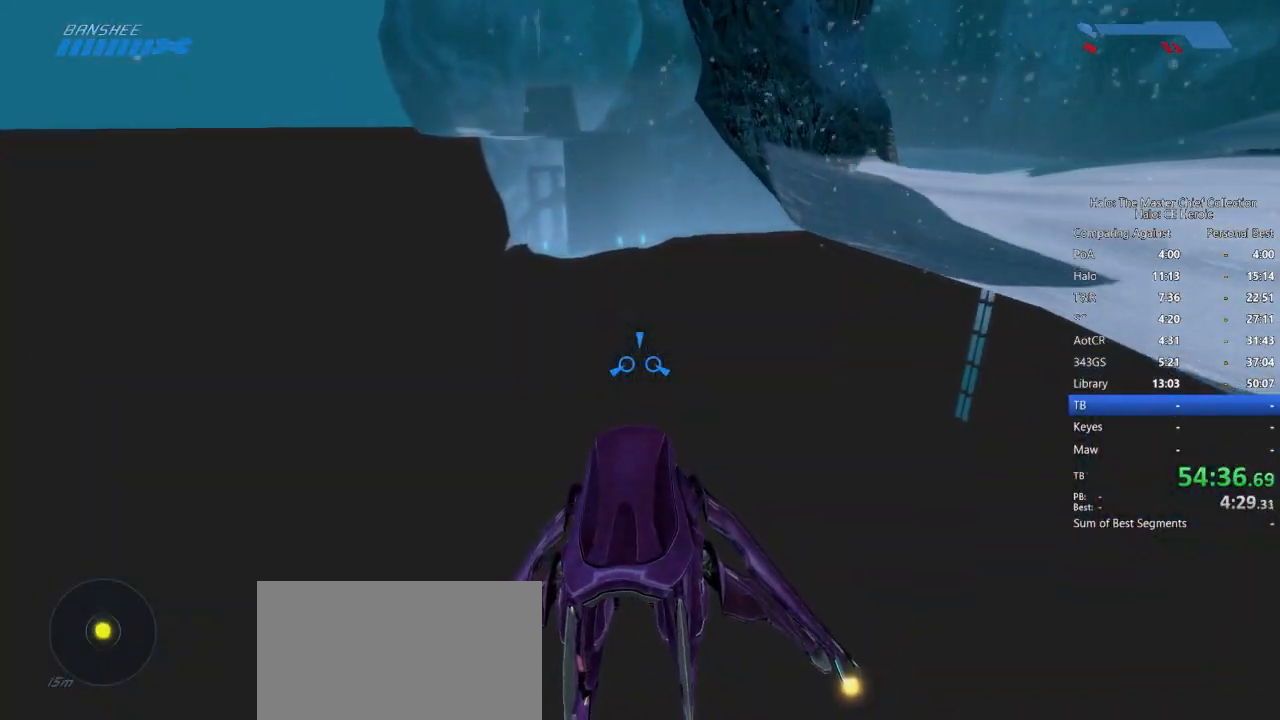
{"keys": ["w"], "mouse": [], "events": []}
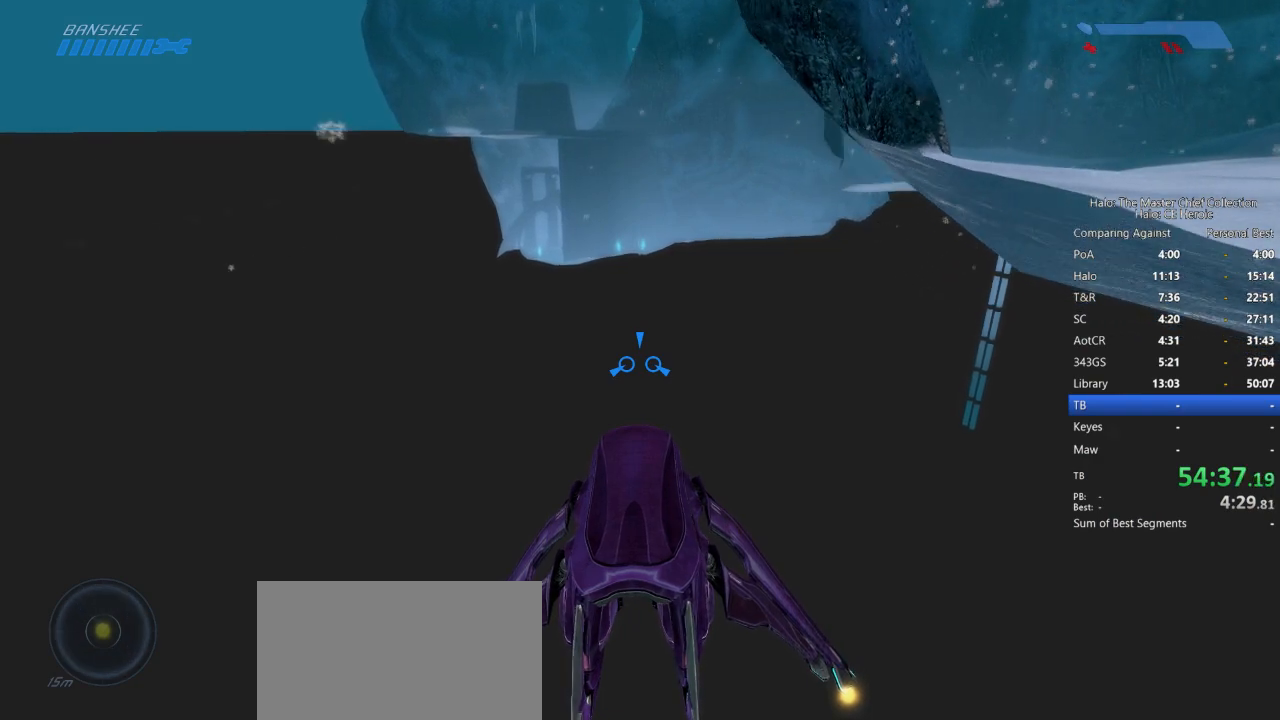
{"keys": ["w"], "mouse": [], "events": []}
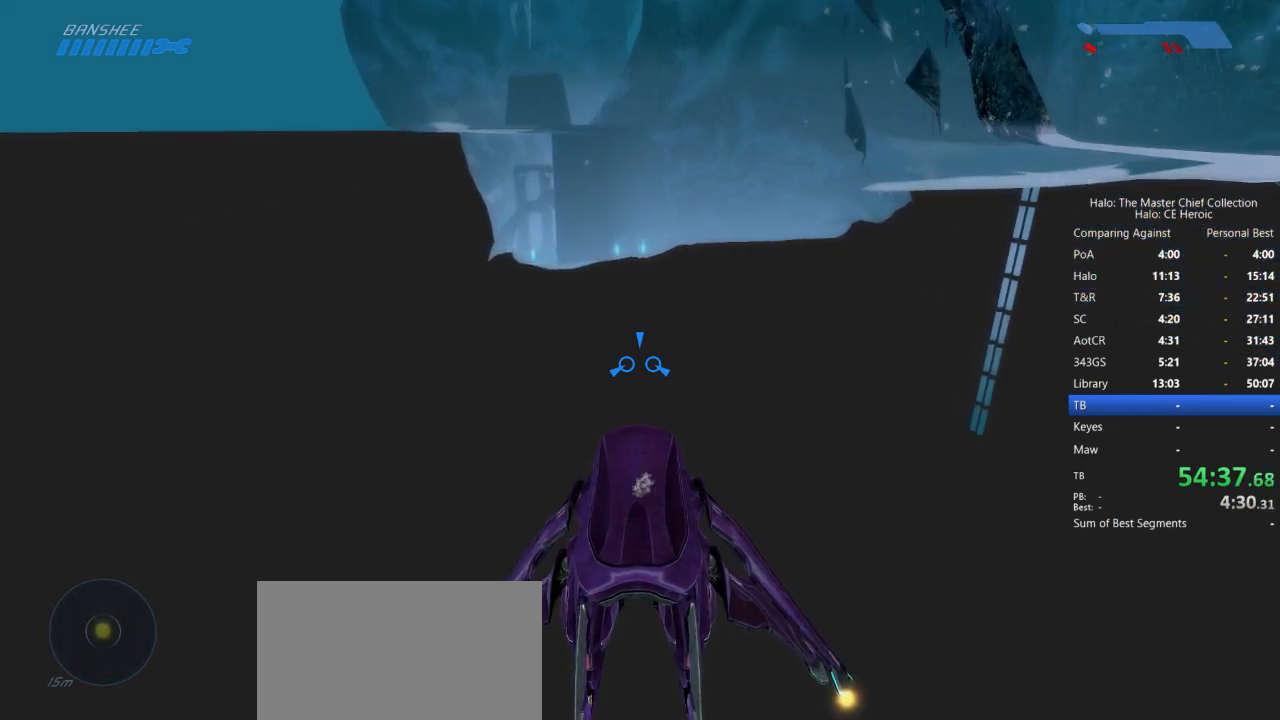
{"keys": ["w"], "mouse": [], "events": []}
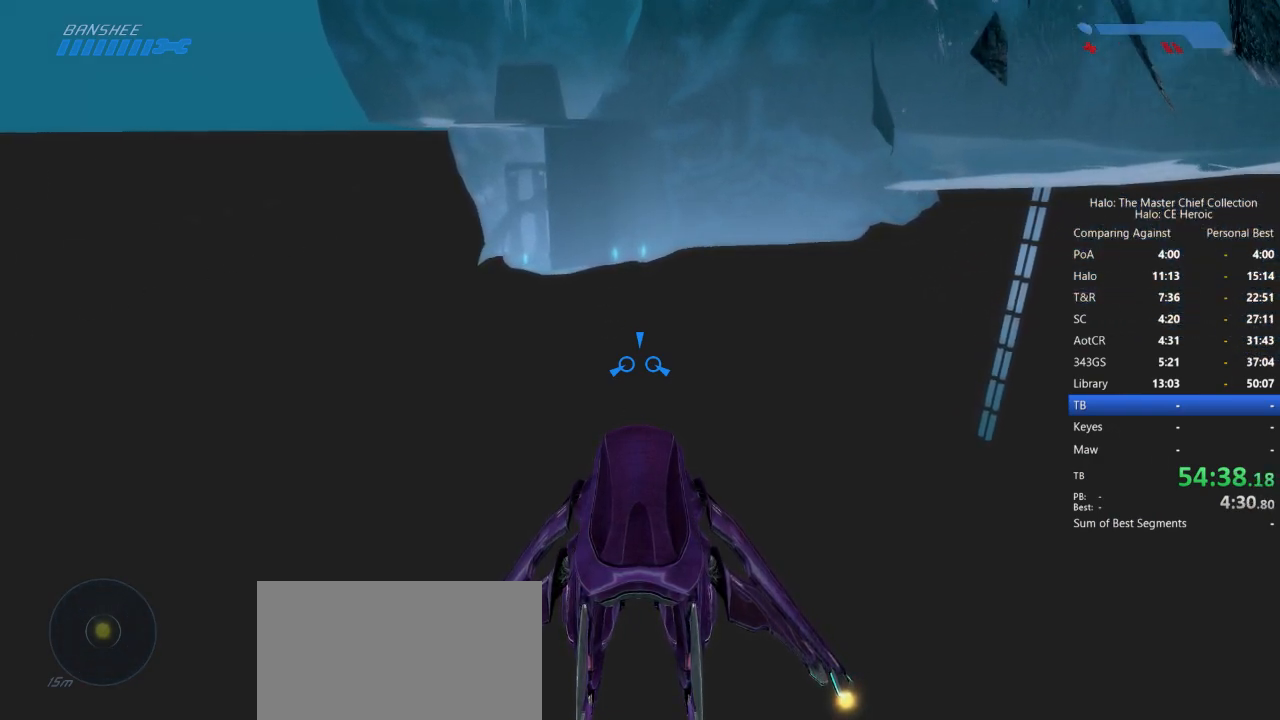
{"keys": ["w"], "mouse": [], "events": []}
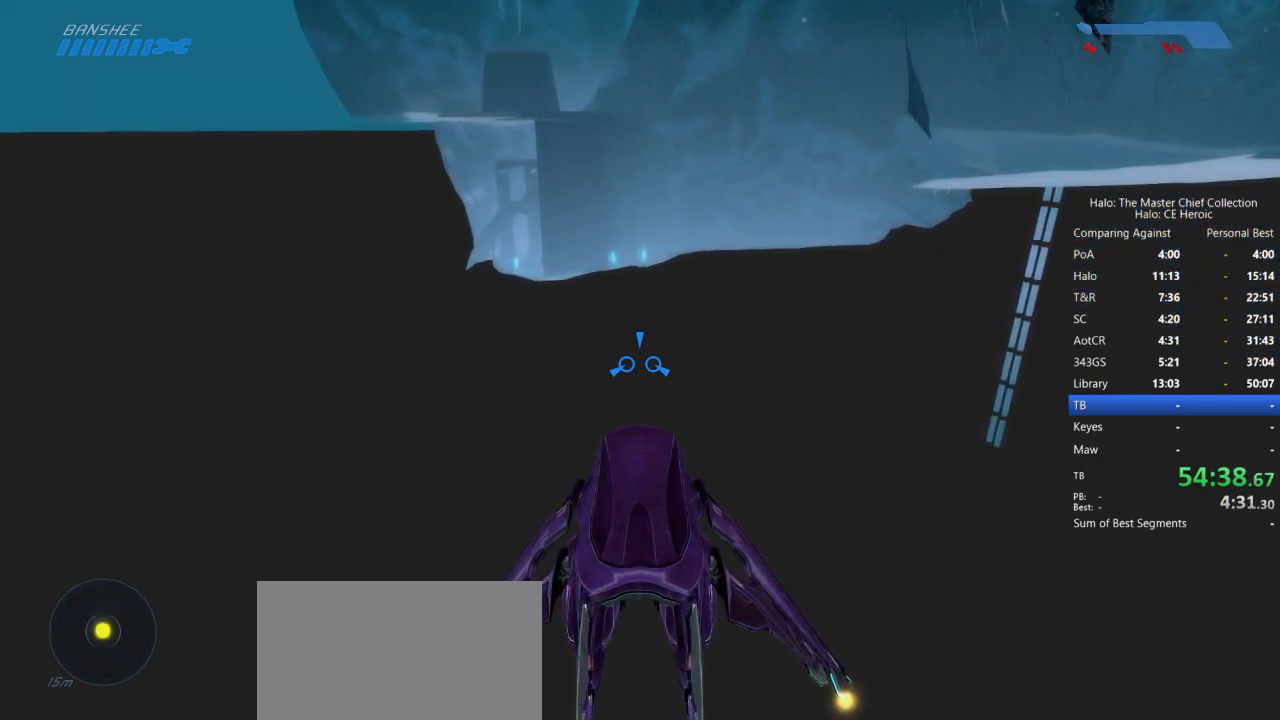
{"keys": ["w"], "mouse": [], "events": []}
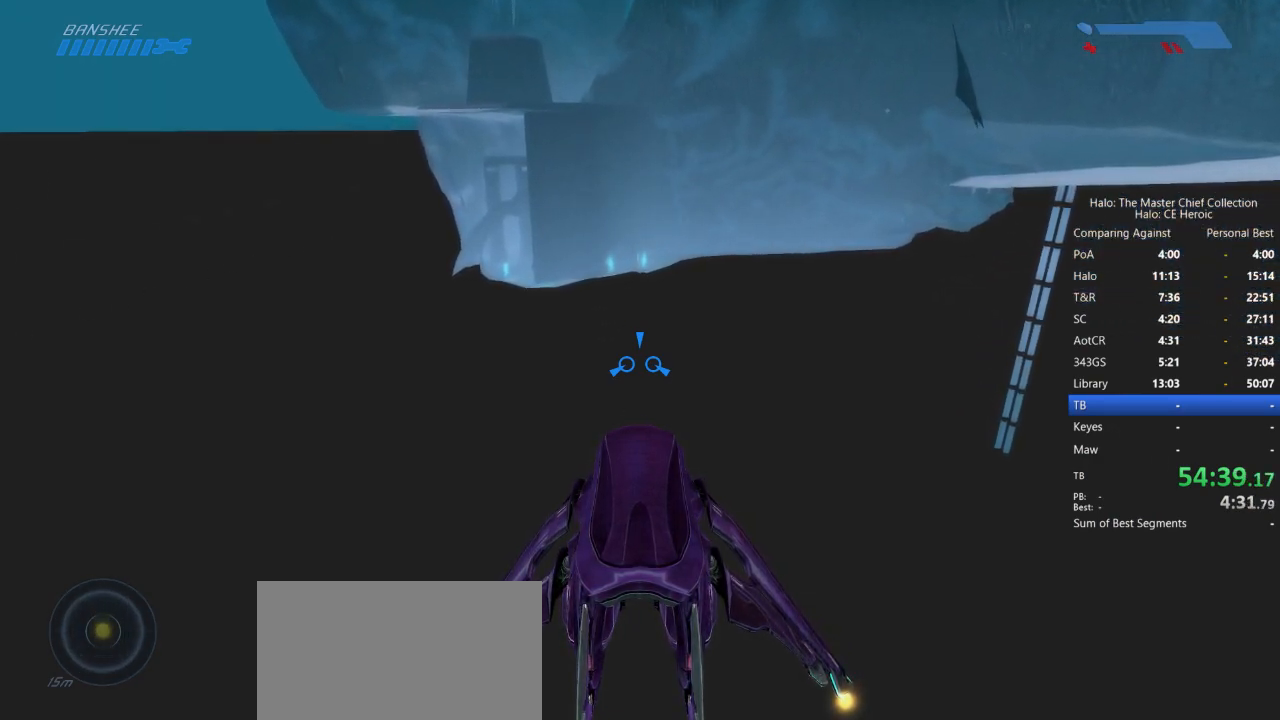
{"keys": ["w"], "mouse": [], "events": []}
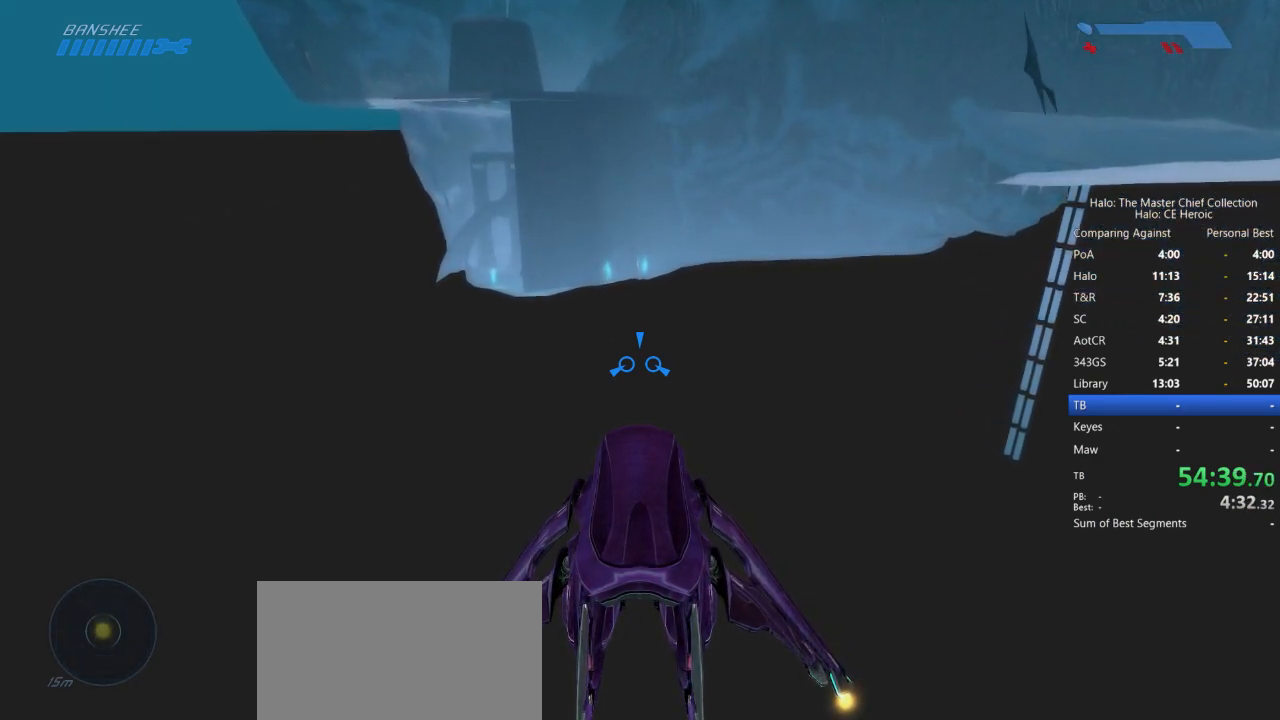
{"keys": ["w"], "mouse": [], "events": []}
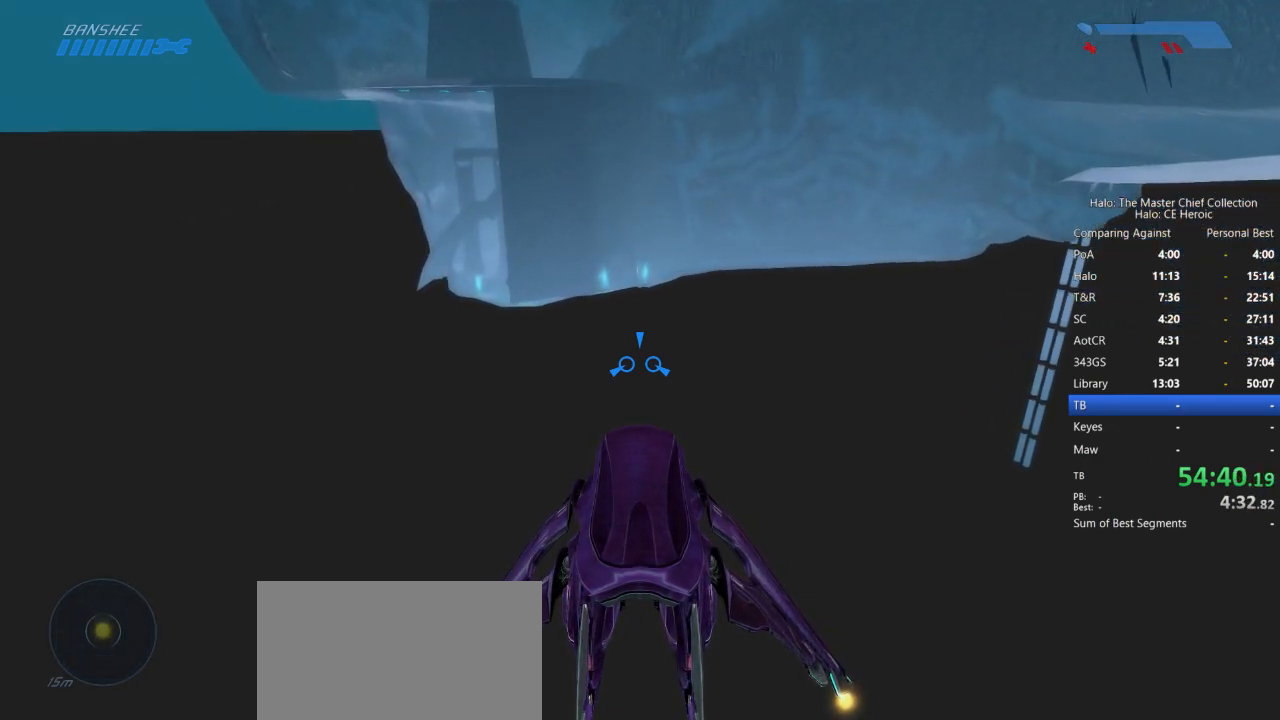
{"keys": ["w"], "mouse": [], "events": []}
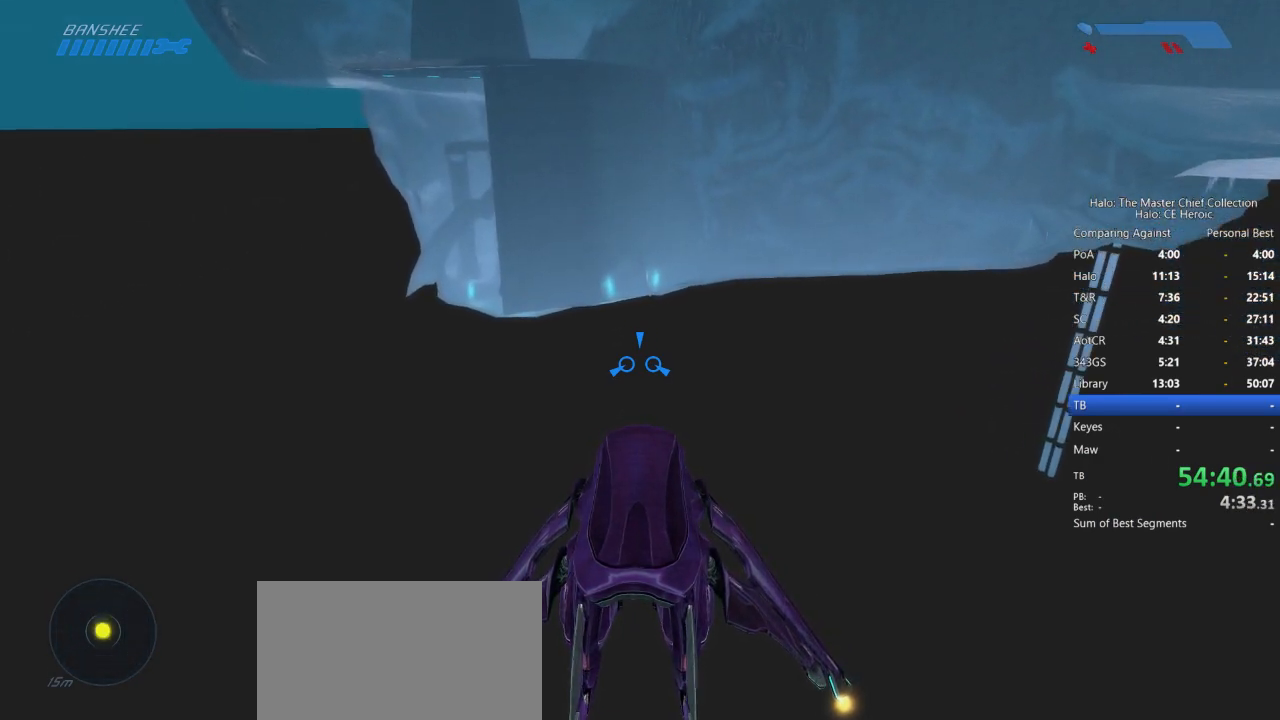
{"keys": ["w"], "mouse": [], "events": []}